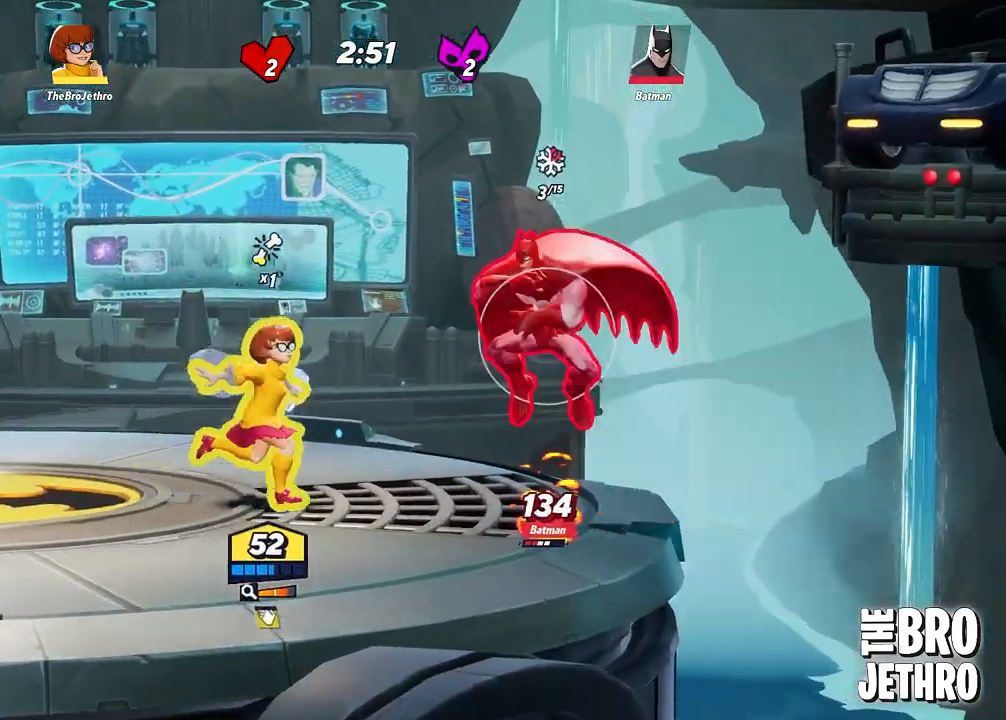
Gameplay with a controller (PlayStation layout); each line is a JSON object with the inputs held at the frame after it. "events" lists button and stick changes between this image and that frame as [ms after this image, input, new state], when the widget could be followed in between. Not read: right_stick.
{"buttons": ["CIRCLE"], "left_stick": "left", "events": [[117, "R1", "up"], [283, "CIRCLE", "down"], [333, "left_stick", "center"], [383, "left_stick", "left"], [417, "CIRCLE", "up"], [483, "CIRCLE", "down"]]}
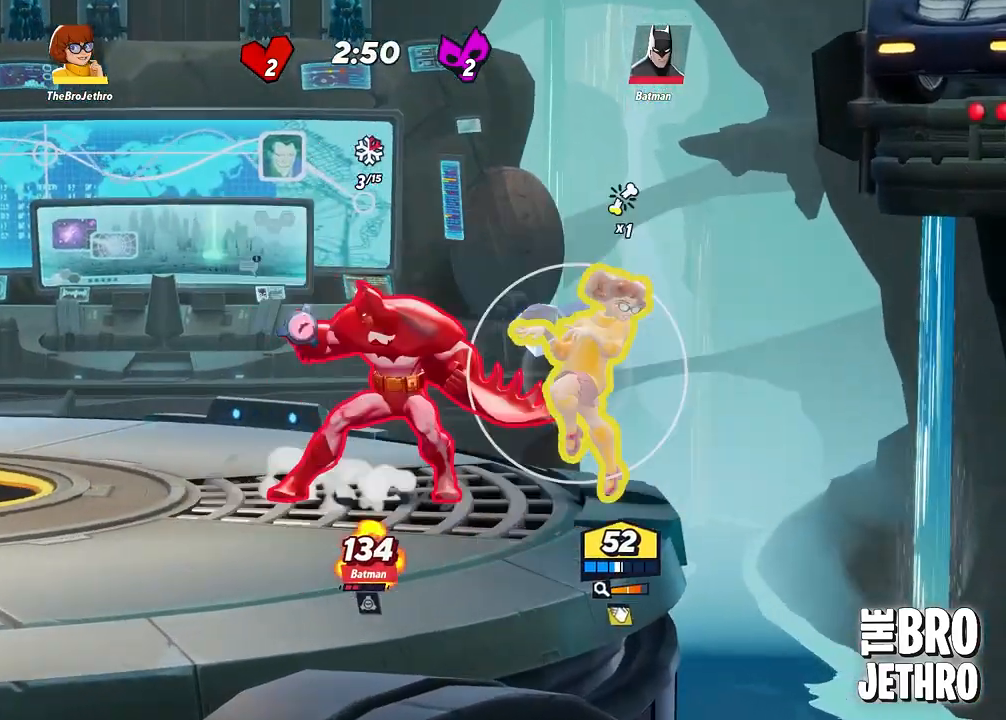
{"buttons": ["SQUARE"], "left_stick": "left", "events": [[67, "CIRCLE", "up"], [150, "SQUARE", "down"], [233, "SQUARE", "up"], [300, "SQUARE", "down"], [400, "SQUARE", "up"], [467, "SQUARE", "down"]]}
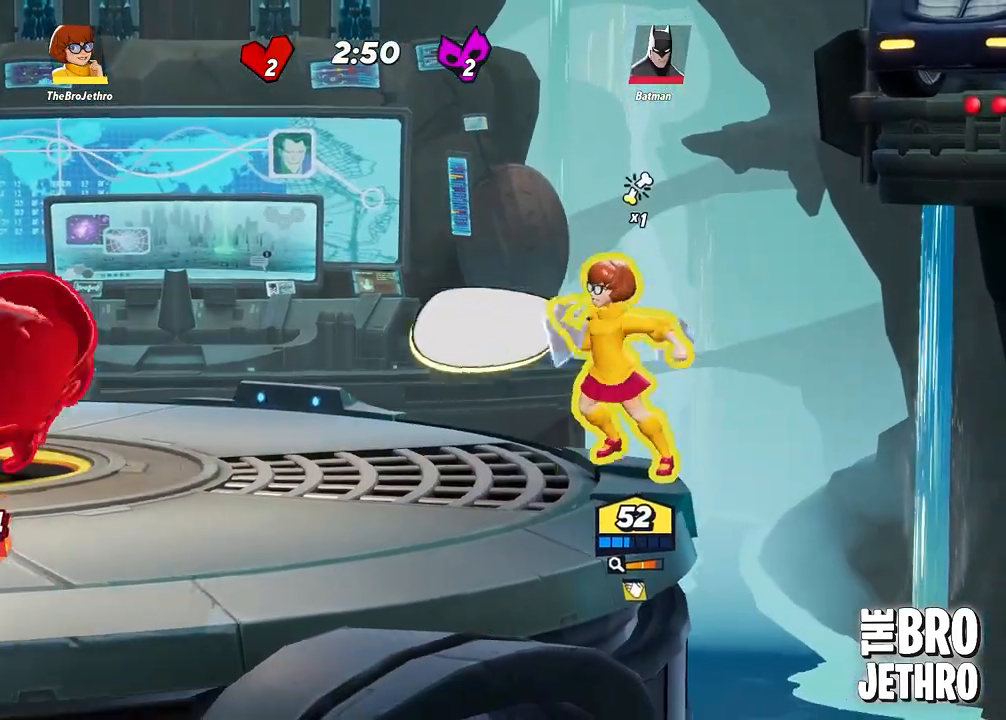
{"buttons": [], "left_stick": "left", "events": [[33, "SQUARE", "up"], [83, "R1", "down"], [200, "R1", "up"], [250, "R1", "down"], [433, "R1", "up"]]}
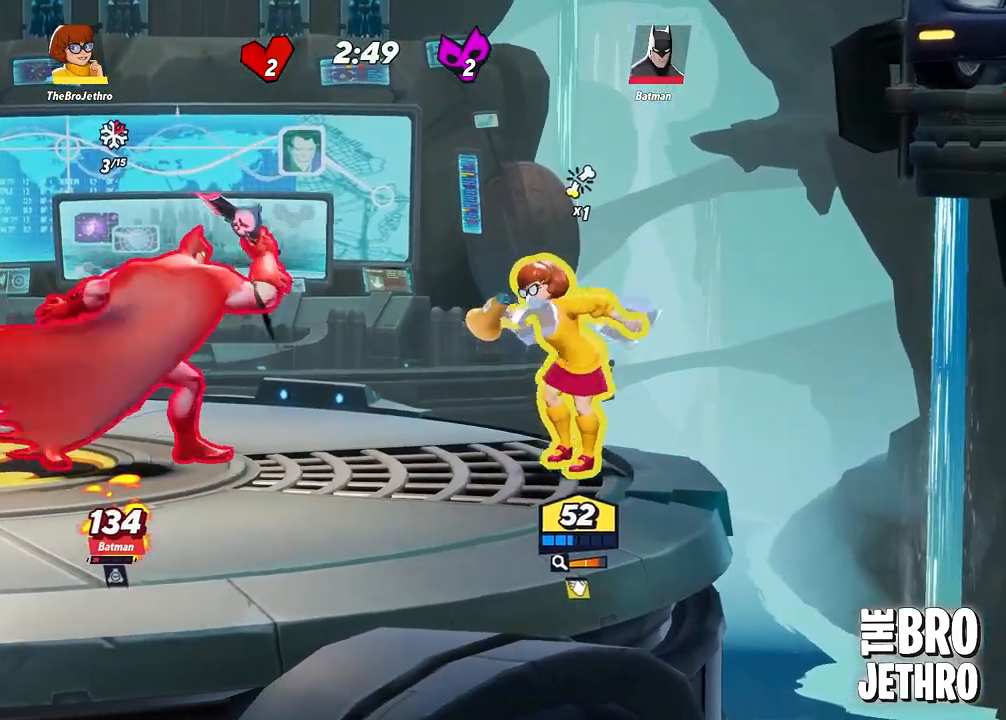
{"buttons": [], "left_stick": "left", "events": []}
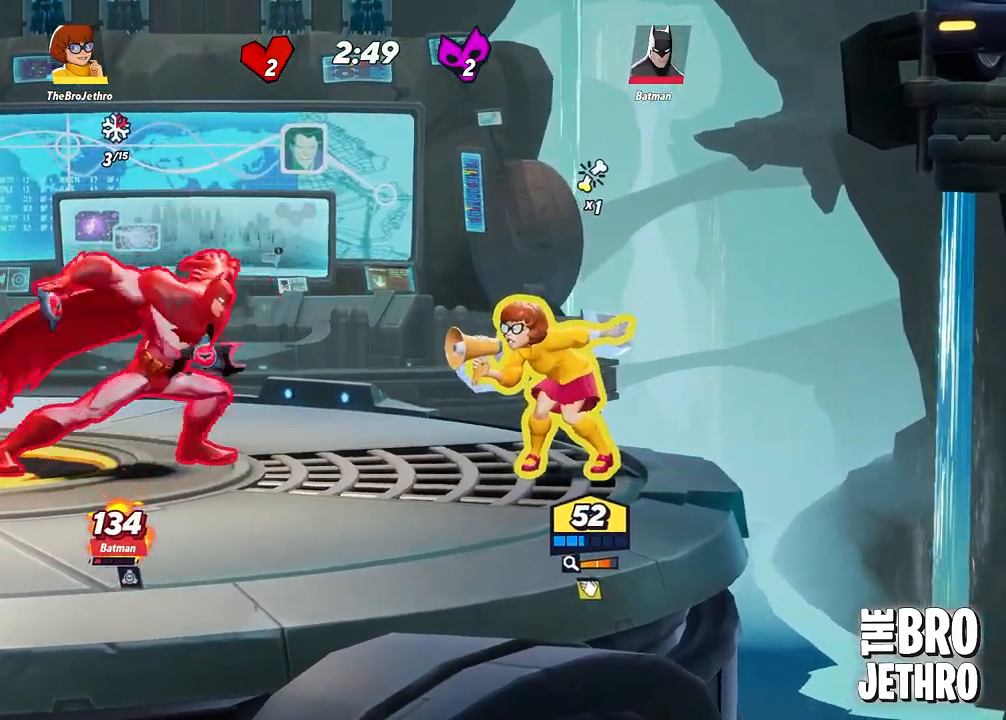
{"buttons": ["R1"], "left_stick": "left", "events": [[83, "R1", "down"]]}
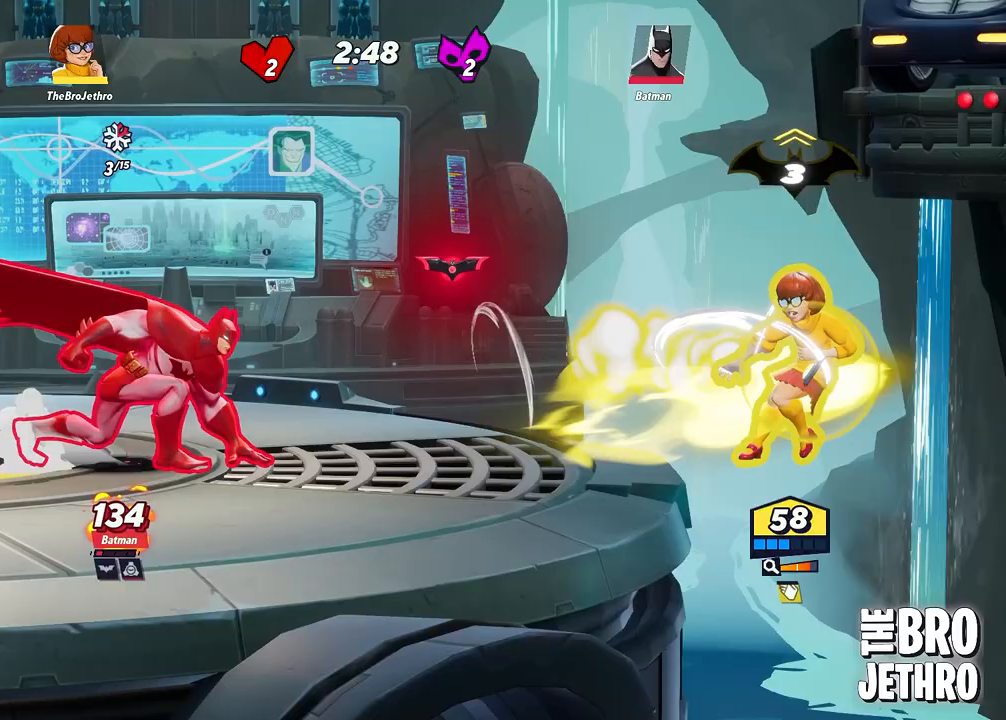
{"buttons": ["CROSS", "SQUARE"], "left_stick": "left", "events": [[50, "R1", "up"], [117, "CIRCLE", "down"], [233, "CIRCLE", "up"], [300, "SQUARE", "down"], [383, "SQUARE", "up"], [400, "CROSS", "down"], [483, "SQUARE", "down"]]}
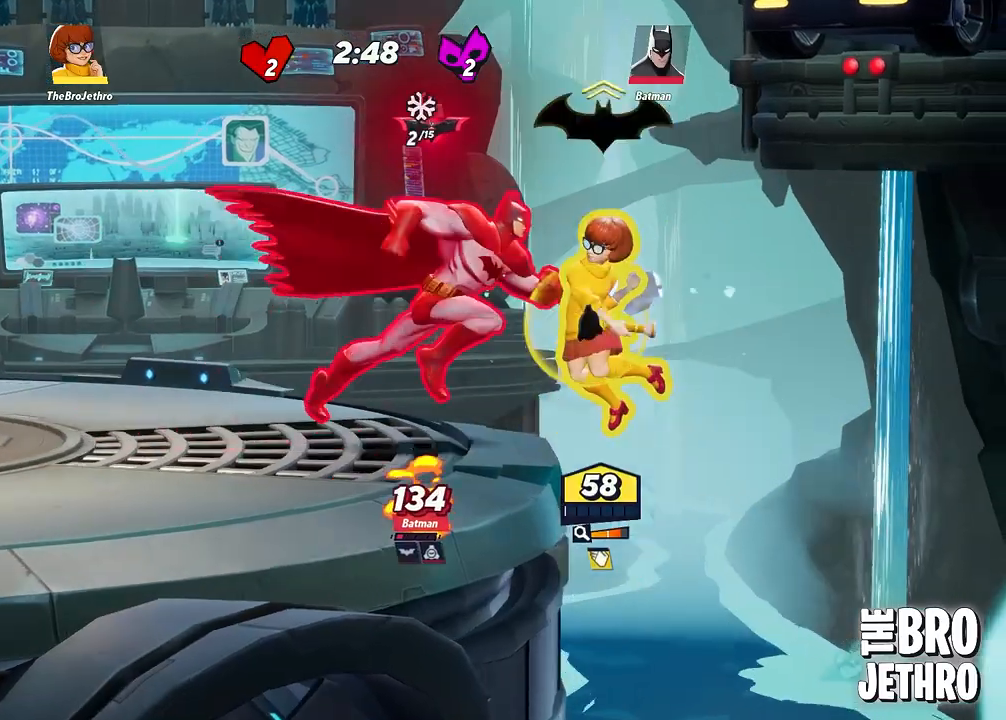
{"buttons": [], "left_stick": "left", "events": [[17, "CROSS", "up"], [83, "SQUARE", "up"], [133, "SQUARE", "down"], [200, "SQUARE", "up"], [250, "SQUARE", "down"], [333, "SQUARE", "up"], [400, "SQUARE", "down"], [483, "SQUARE", "up"]]}
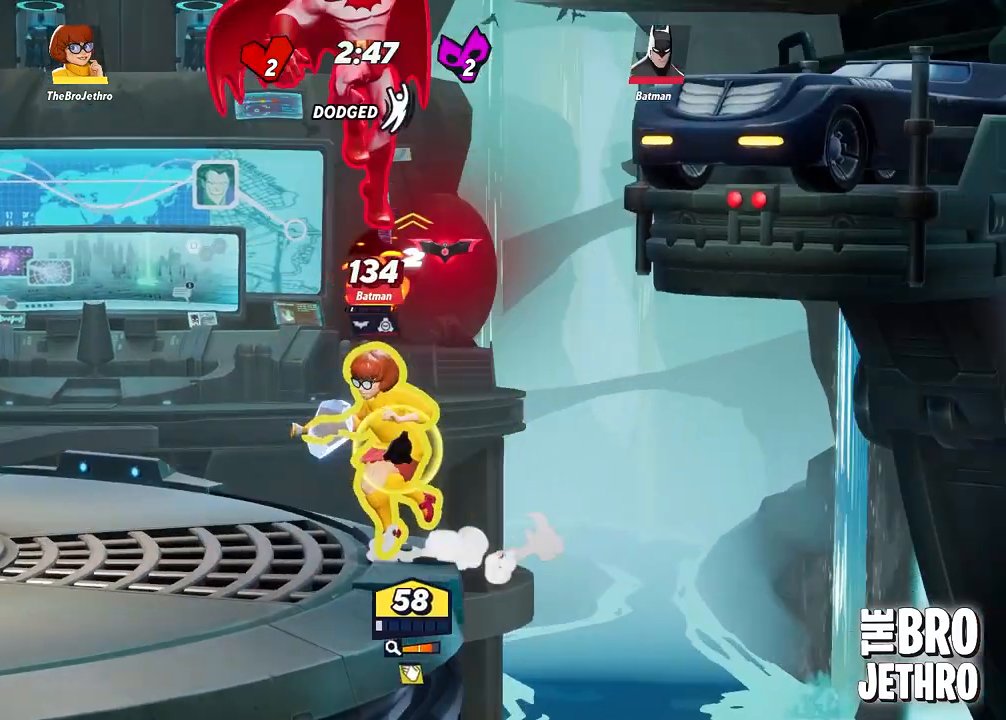
{"buttons": ["CIRCLE"], "left_stick": "left", "events": [[83, "CROSS", "down"], [233, "CROSS", "up"], [317, "CIRCLE", "down"], [417, "CIRCLE", "up"], [467, "CIRCLE", "down"]]}
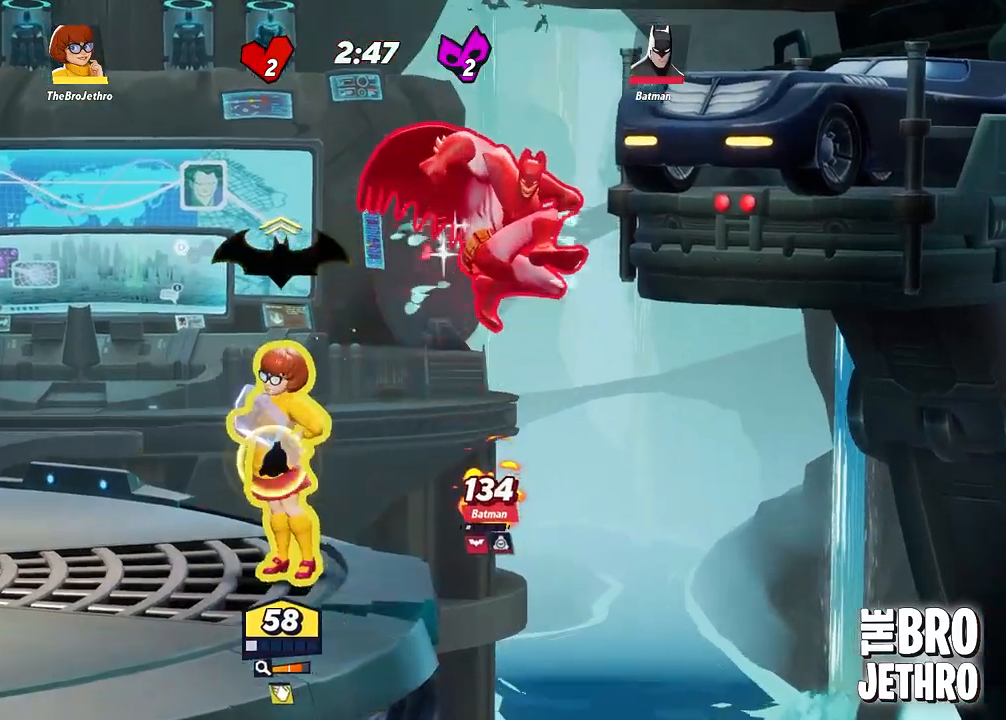
{"buttons": ["CIRCLE"], "left_stick": "left", "events": [[50, "CIRCLE", "up"], [117, "CIRCLE", "down"], [200, "CIRCLE", "up"], [267, "CIRCLE", "down"], [367, "CIRCLE", "up"], [417, "CIRCLE", "down"]]}
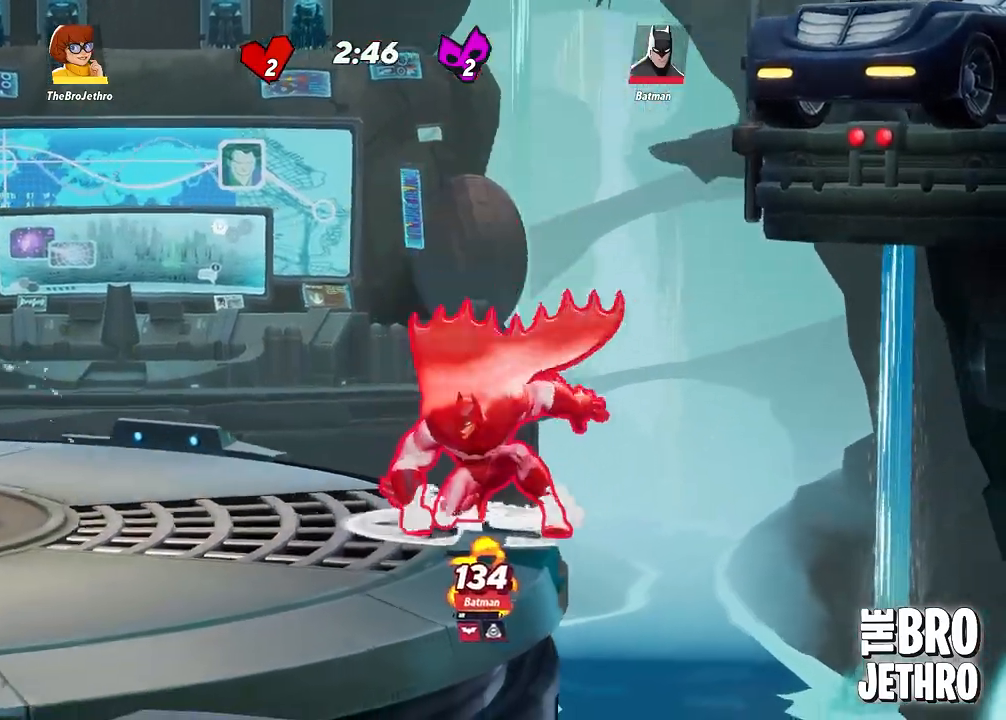
{"buttons": [], "left_stick": "left", "events": [[17, "CIRCLE", "up"], [83, "CIRCLE", "down"], [167, "CIRCLE", "up"], [183, "CROSS", "down"], [317, "CROSS", "up"], [367, "CROSS", "down"], [467, "CROSS", "up"]]}
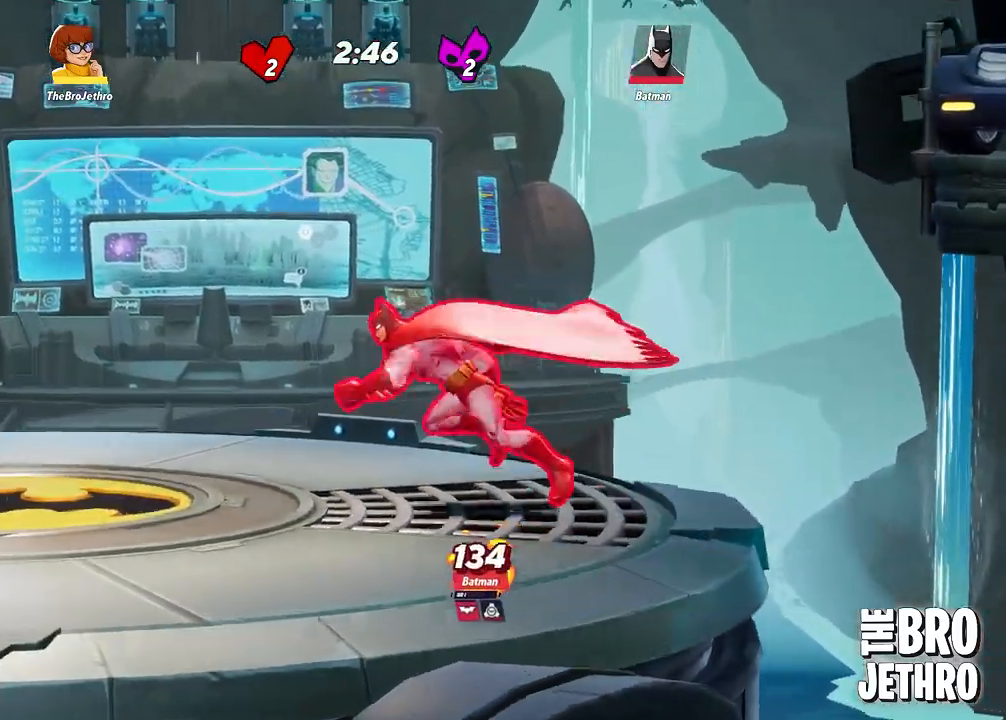
{"buttons": ["CIRCLE"], "left_stick": "right", "events": [[417, "left_stick", "right"], [450, "CIRCLE", "down"]]}
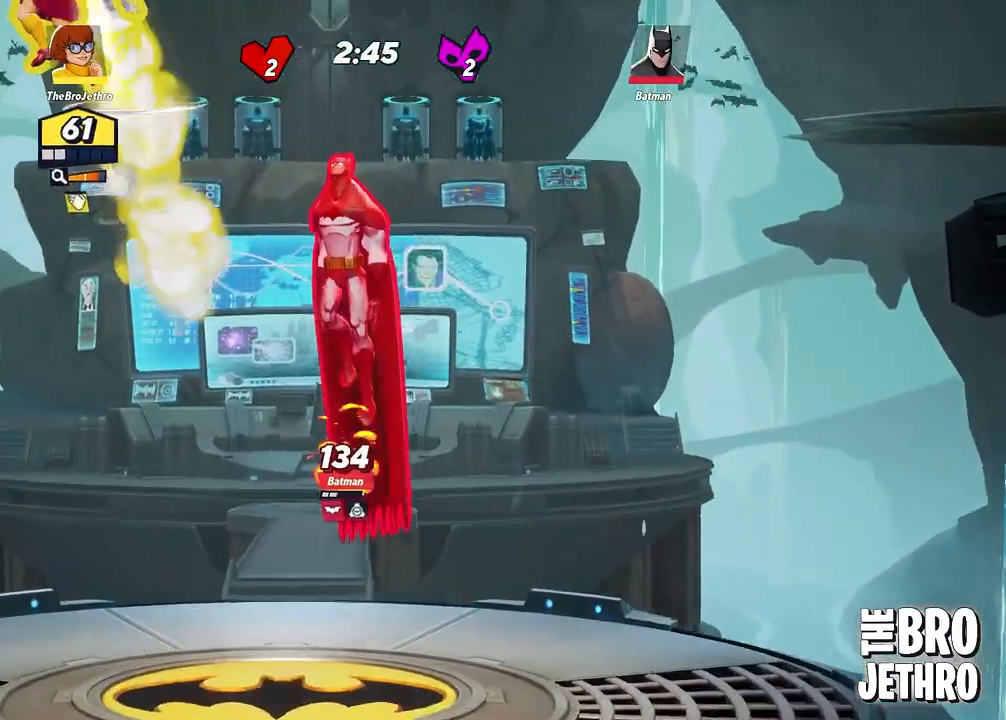
{"buttons": ["L3"], "left_stick": "down"}
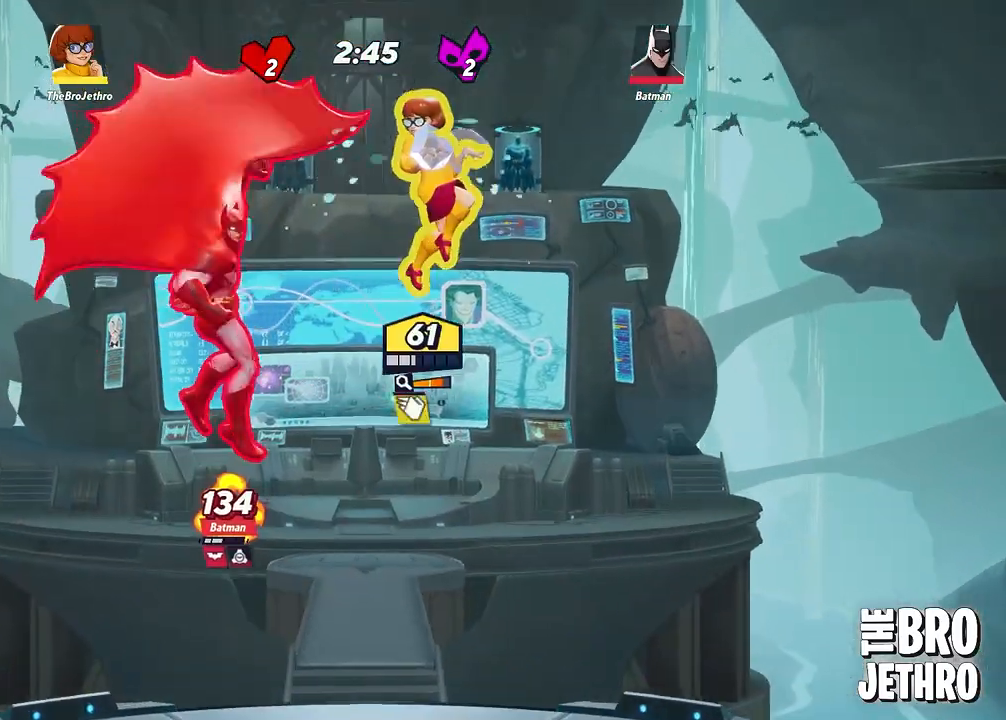
{"buttons": ["L3"], "left_stick": "right", "events": [[100, "left_stick", "down-right"], [250, "left_stick", "right"]]}
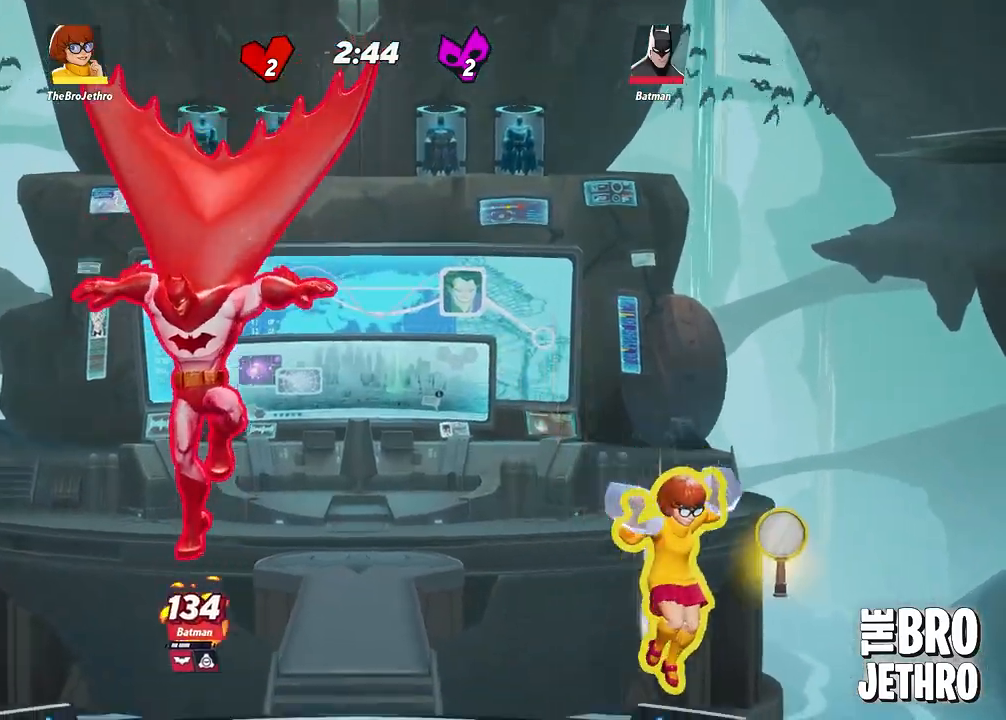
{"buttons": ["TRIANGLE"], "left_stick": "left", "events": [[33, "L3", "up"], [100, "left_stick", "left"], [167, "TRIANGLE", "down"], [250, "TRIANGLE", "up"], [317, "TRIANGLE", "down"]]}
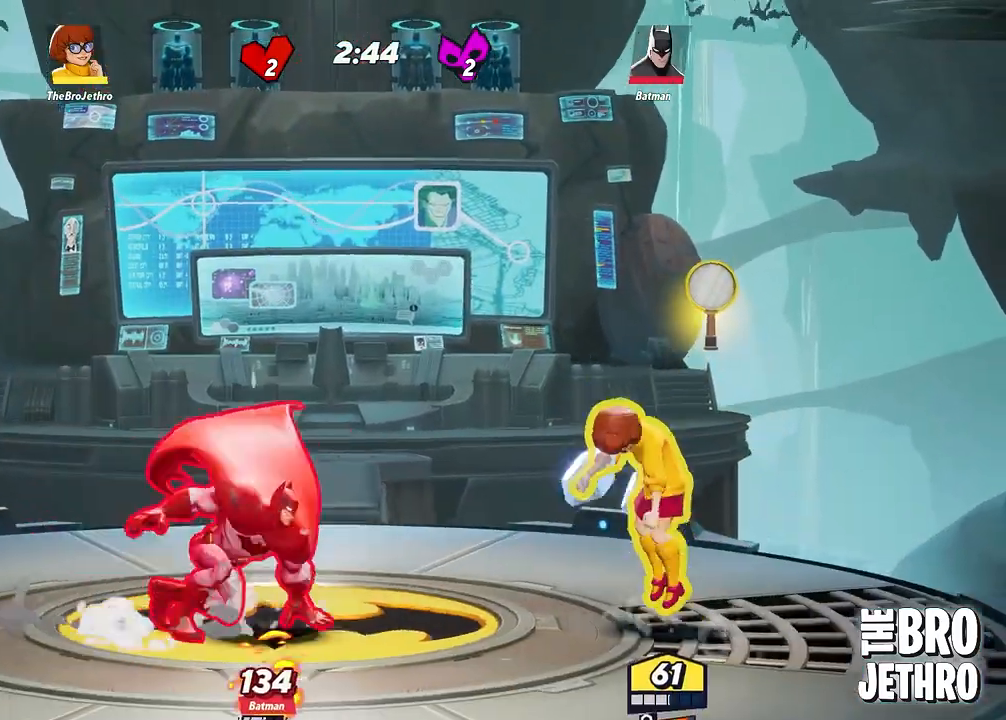
{"buttons": ["CIRCLE"], "left_stick": "left", "events": [[117, "TRIANGLE", "up"], [450, "CIRCLE", "down"]]}
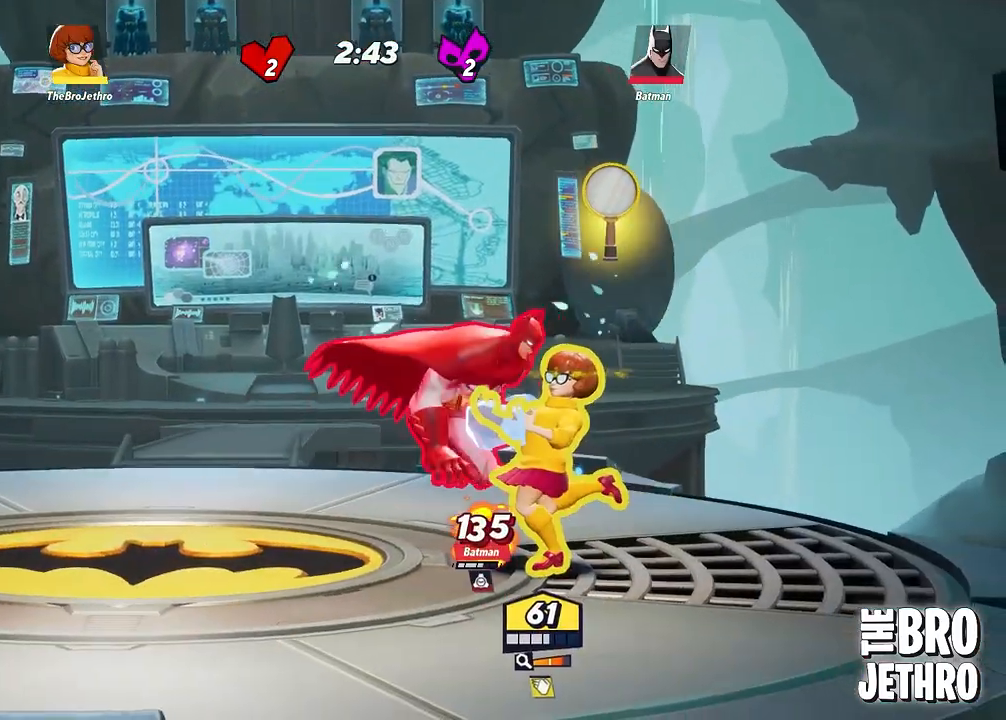
{"buttons": [], "left_stick": "center", "events": [[50, "CIRCLE", "up"], [500, "left_stick", "center"]]}
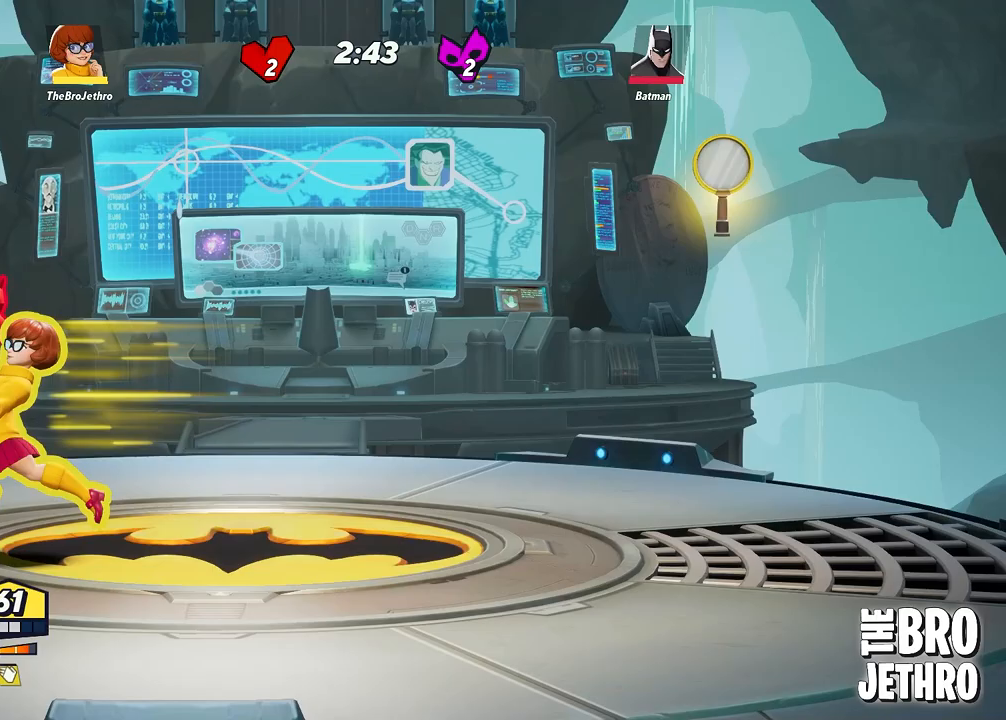
{"buttons": [], "left_stick": "center", "events": []}
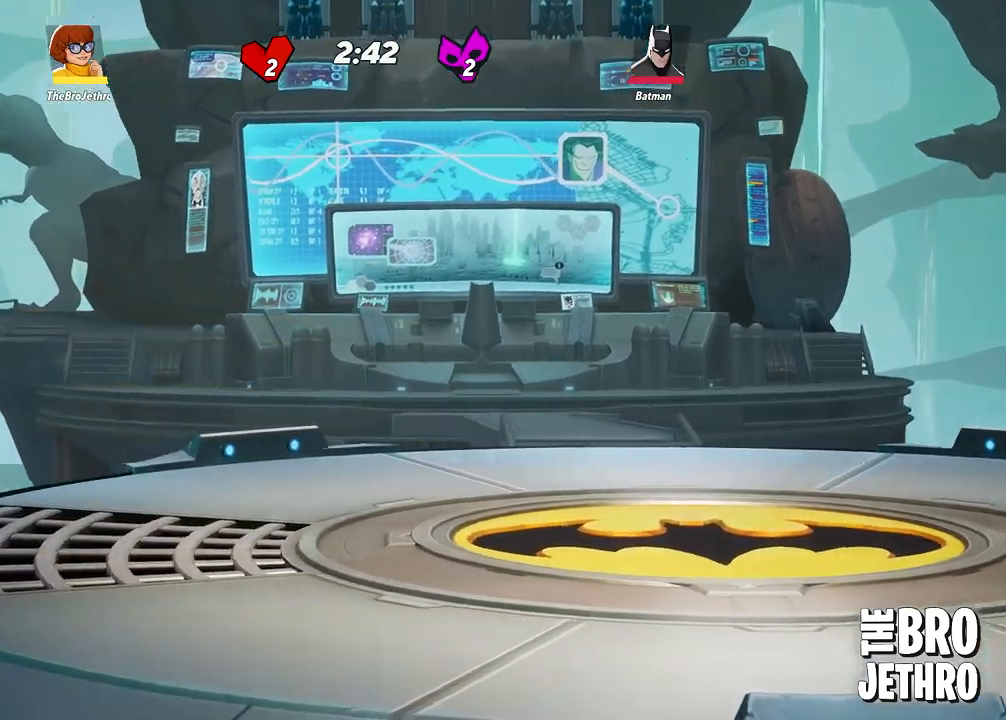
{"buttons": [], "left_stick": "right", "events": [[467, "left_stick", "right"]]}
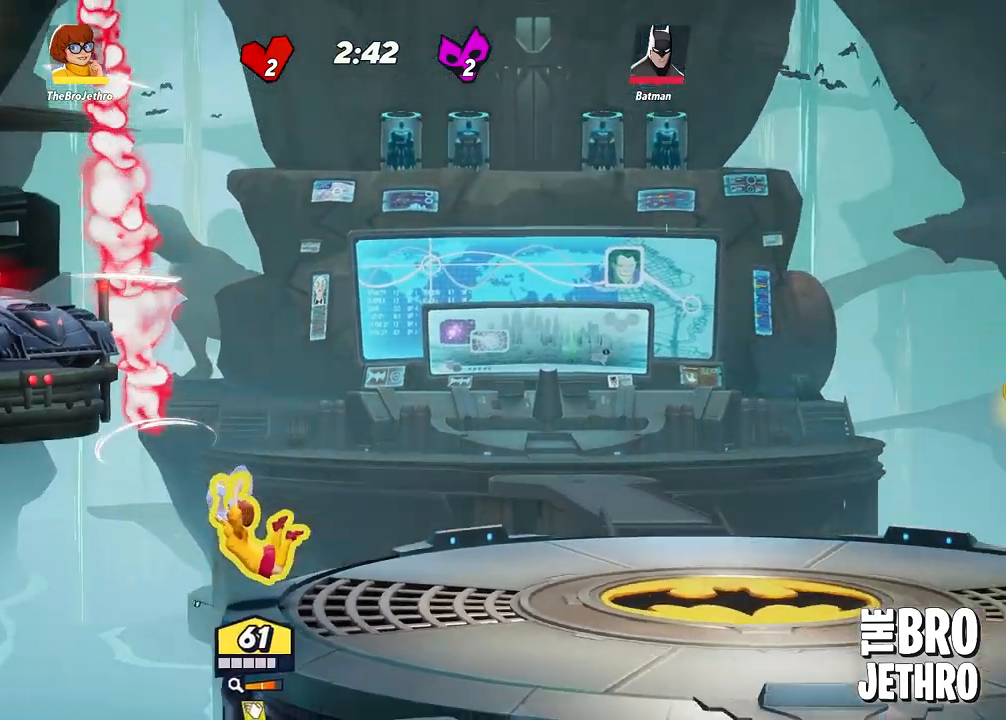
{"buttons": ["L3"], "left_stick": "right", "events": [[33, "CIRCLE", "down"], [133, "CIRCLE", "up"], [150, "L3", "down"], [200, "CIRCLE", "down"], [300, "CIRCLE", "up"], [367, "CIRCLE", "down"], [450, "CIRCLE", "up"]]}
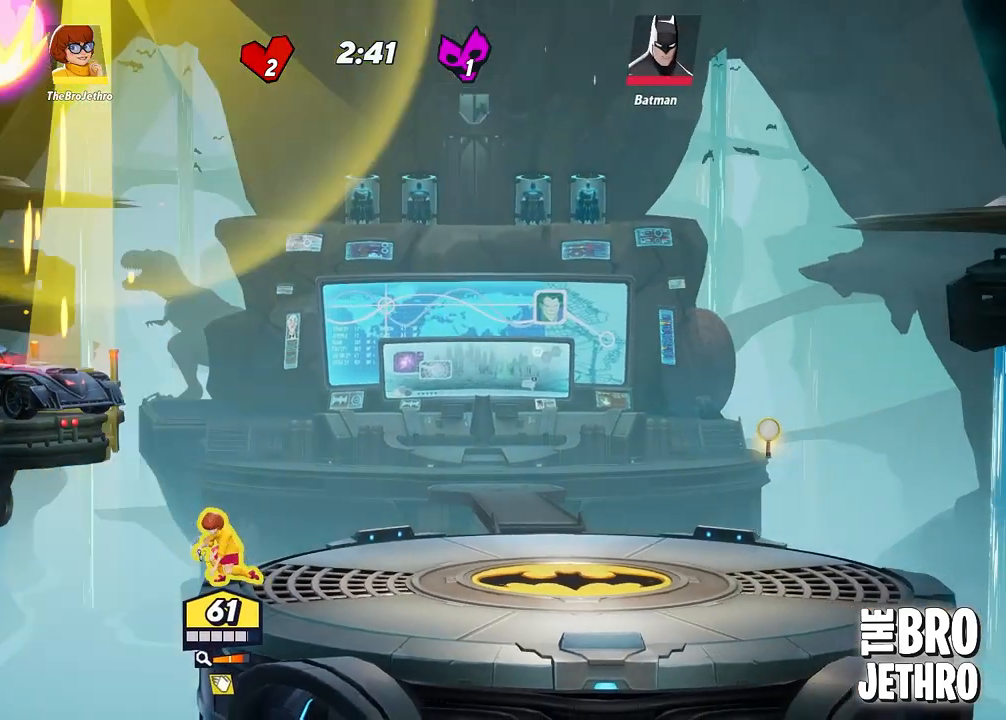
{"buttons": ["L3"], "left_stick": "right", "events": [[100, "TRIANGLE", "down"], [200, "TRIANGLE", "up"], [267, "TRIANGLE", "down"], [350, "TRIANGLE", "up"], [400, "TRIANGLE", "down"], [483, "TRIANGLE", "up"]]}
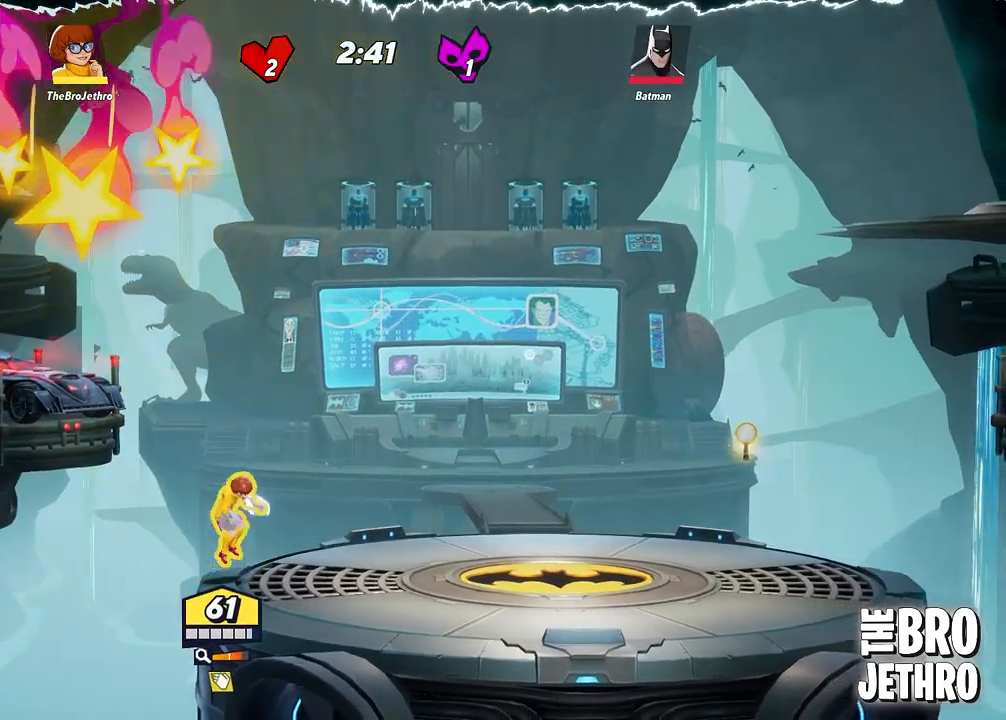
{"buttons": ["L3"], "left_stick": "right", "events": []}
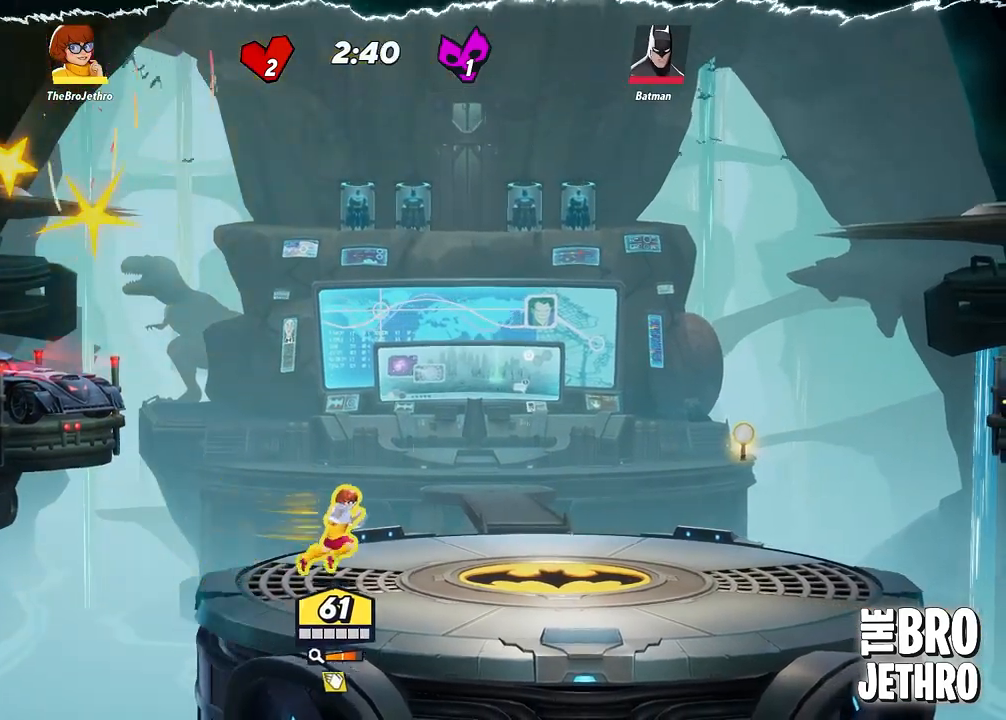
{"buttons": ["L3"], "left_stick": "right", "events": [[367, "CROSS", "down"], [483, "CROSS", "up"]]}
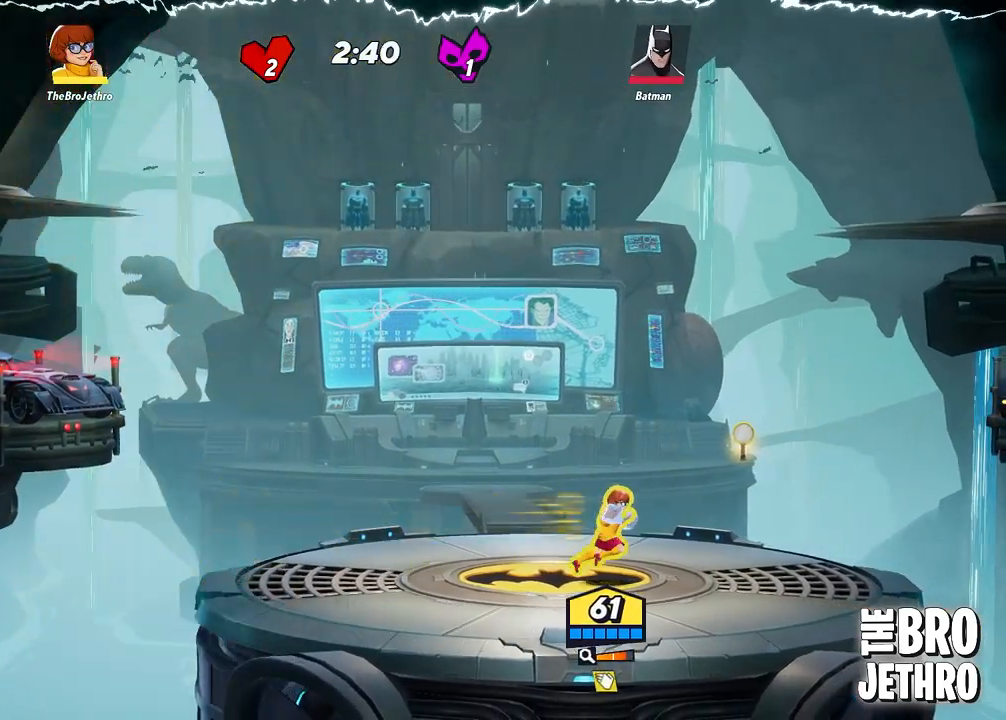
{"buttons": ["CROSS"], "left_stick": "left", "events": [[317, "CROSS", "down"], [367, "L3", "up"], [367, "left_stick", "left"]]}
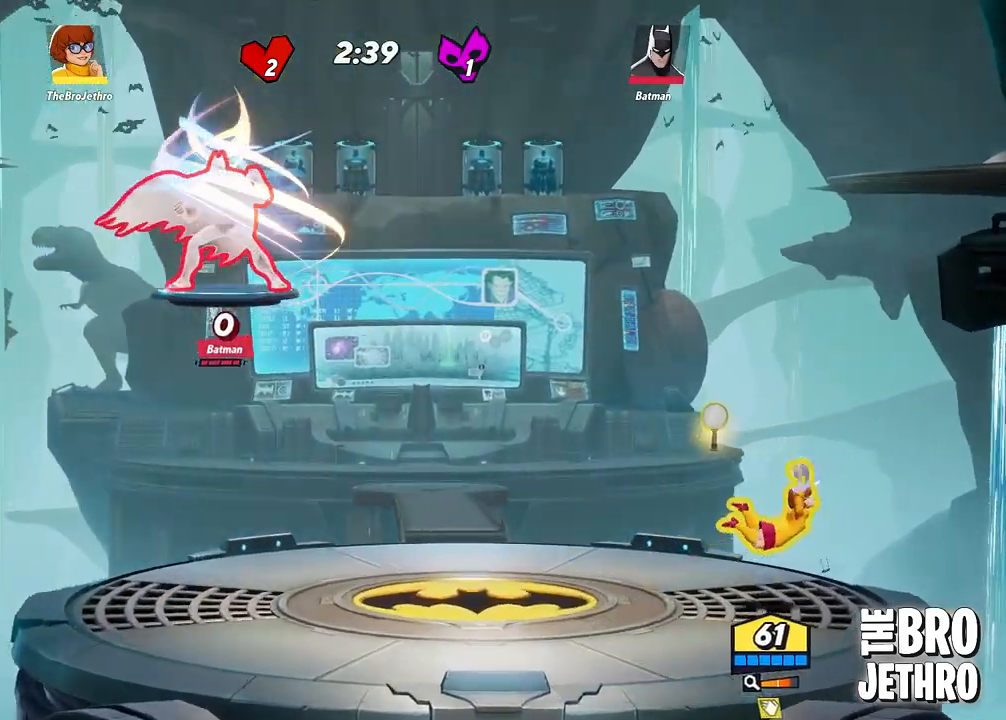
{"buttons": ["CROSS"], "left_stick": "left", "events": [[33, "CROSS", "up"], [83, "CROSS", "down"], [183, "CROSS", "up"], [267, "CROSS", "down"], [367, "CROSS", "up"], [450, "CROSS", "down"]]}
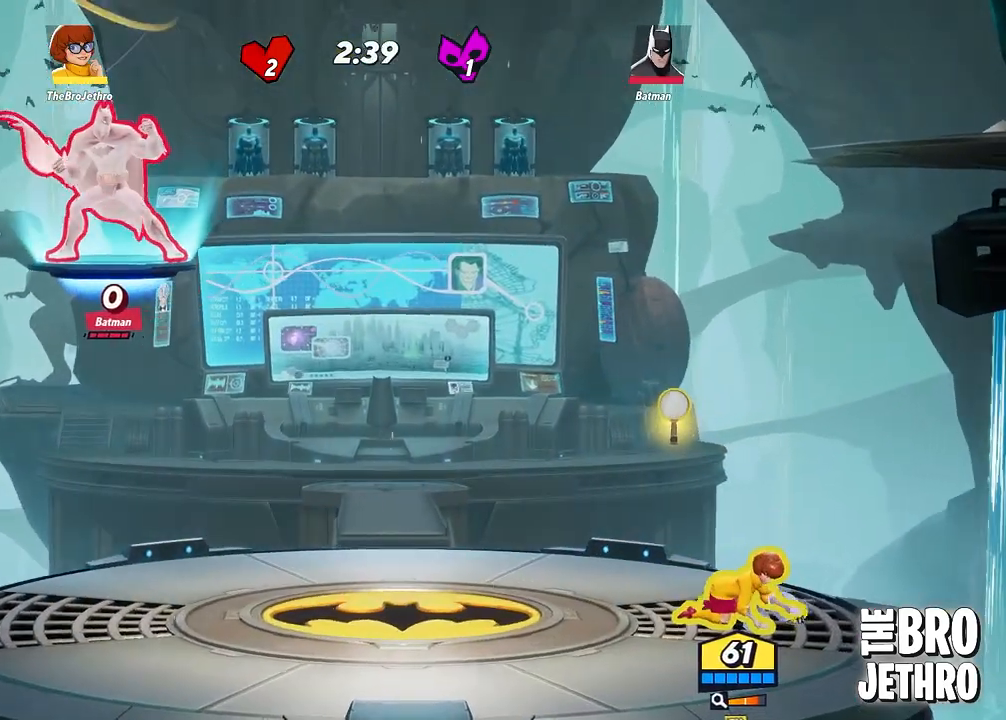
{"buttons": [], "left_stick": "left", "events": [[50, "CROSS", "up"], [83, "left_stick", "center"], [333, "left_stick", "left"], [367, "CROSS", "down"], [500, "CROSS", "up"]]}
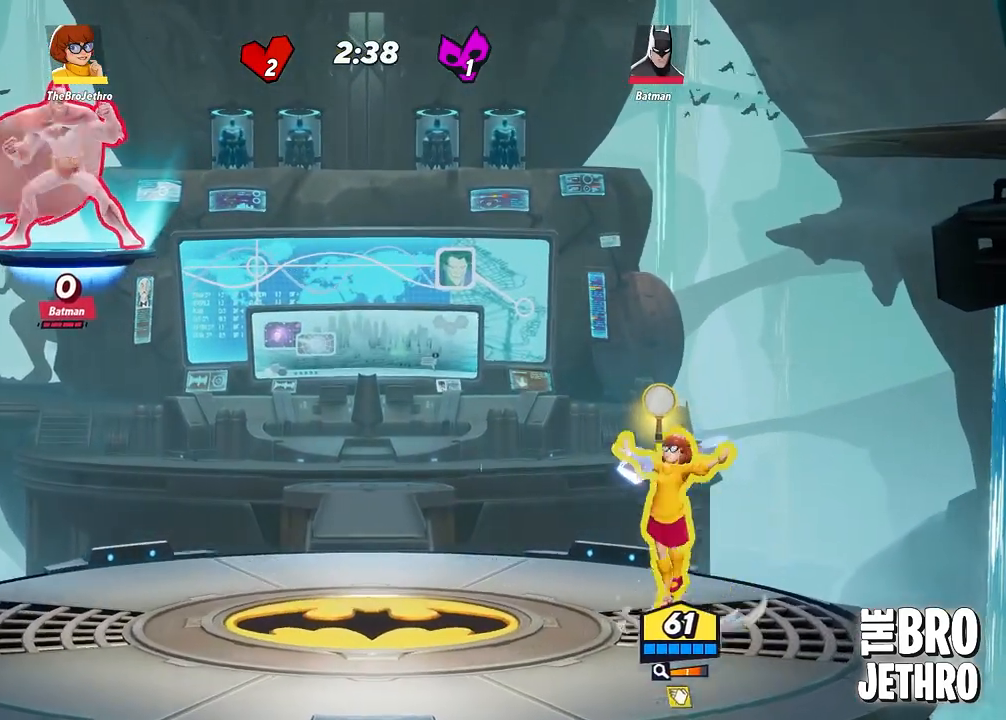
{"buttons": [], "left_stick": "center", "events": [[283, "left_stick", "right"], [500, "left_stick", "center"]]}
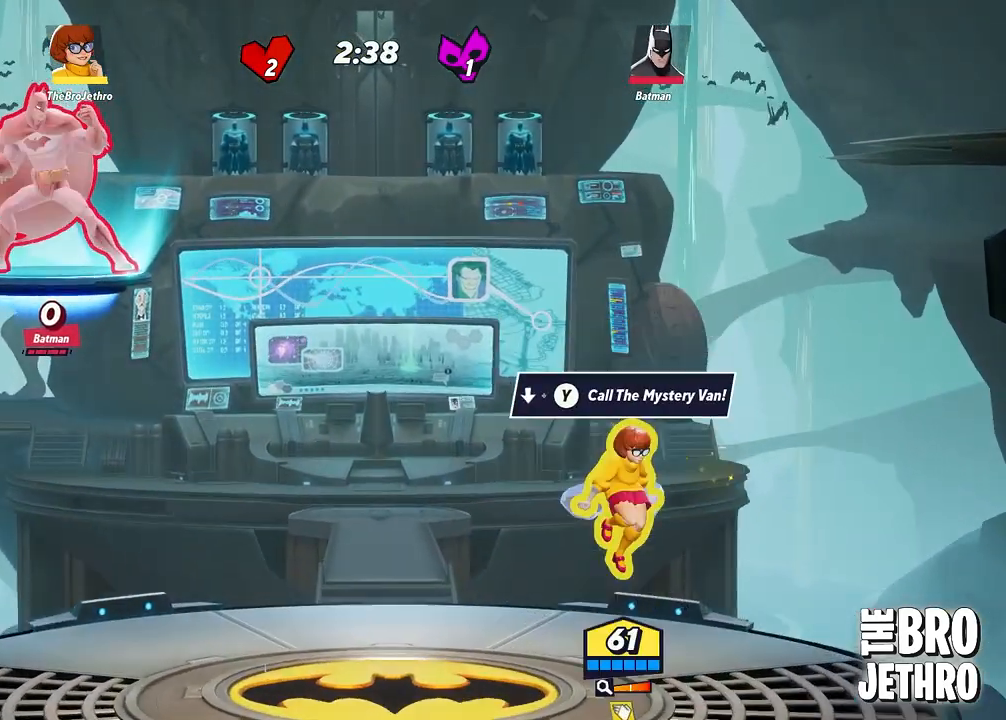
{"buttons": [], "left_stick": "right", "events": [[50, "left_stick", "left"], [433, "left_stick", "right"]]}
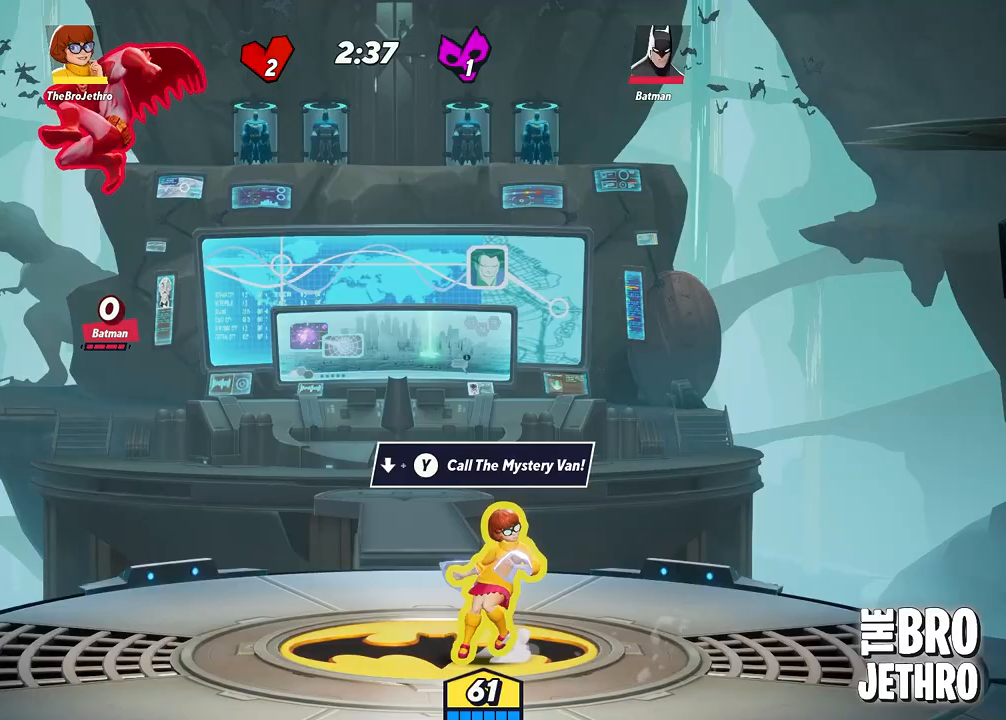
{"buttons": [], "left_stick": "center", "events": [[500, "left_stick", "center"]]}
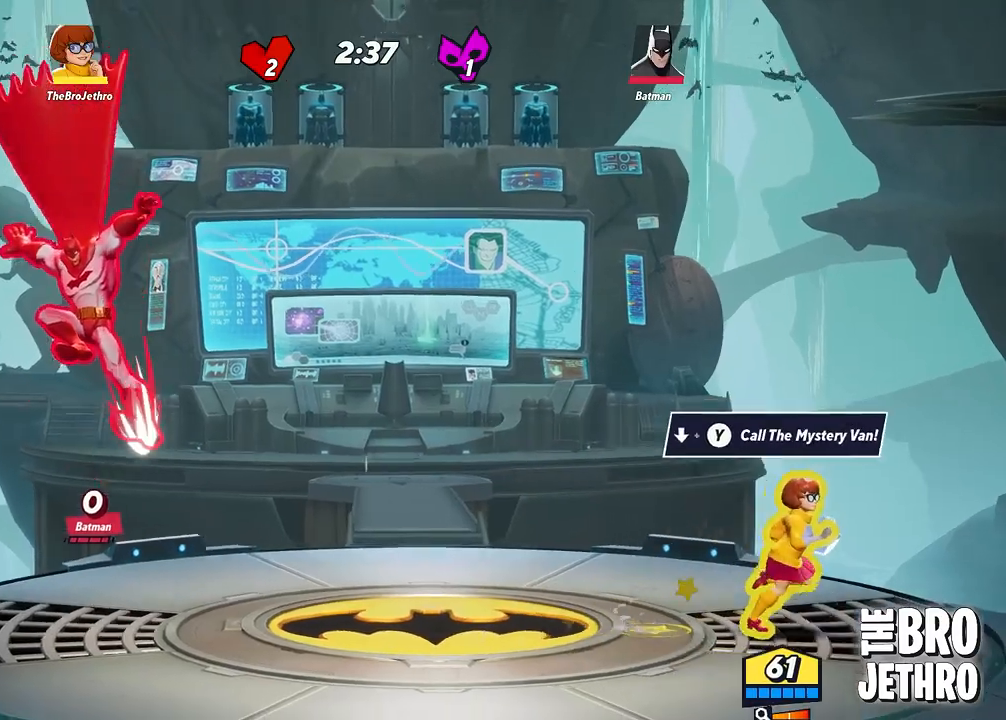
{"buttons": ["DPAD_DOWN"], "left_stick": "center", "events": [[33, "left_stick", "right"], [67, "left_stick", "center"], [483, "DPAD_DOWN", "down"]]}